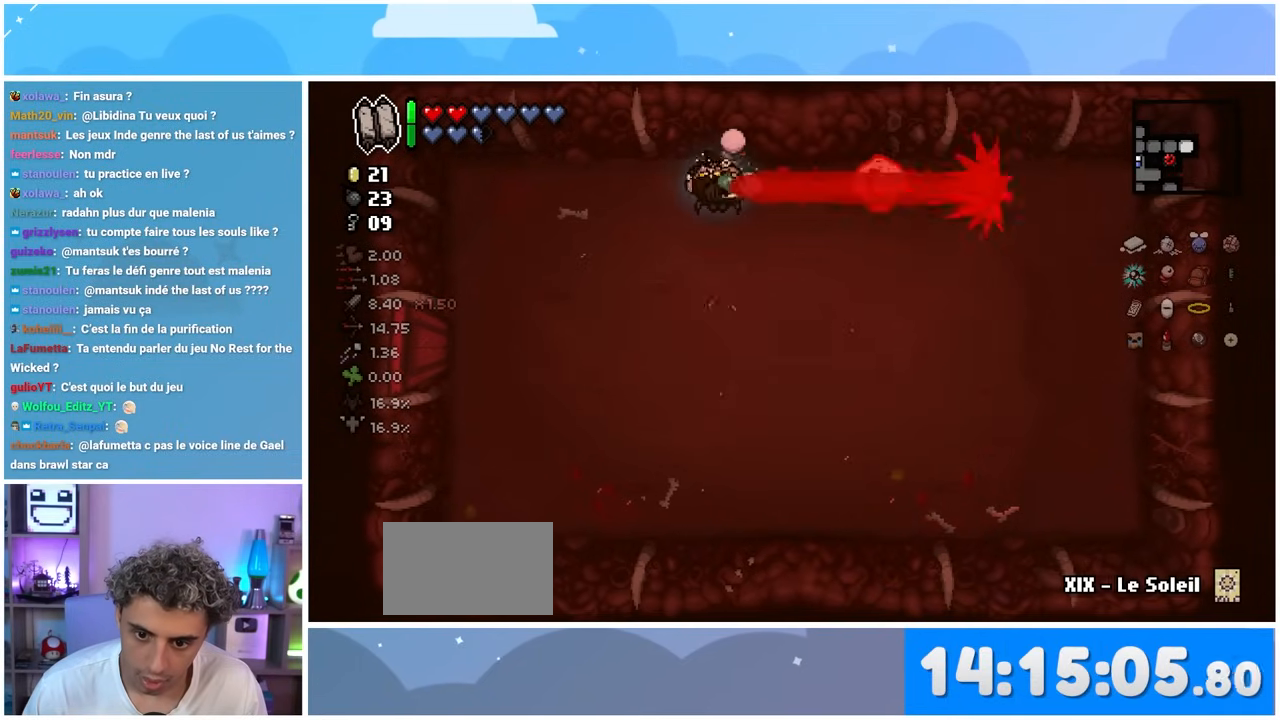
Gameplay with a controller (Xbox layout); each line is a JSON object with the inputs held at the frame after it. "events" lists button and stick changes between this image and that frame as [ms after this image, input, new state], when the widget could be followed in between. Not read: L3 R3.
{"buttons": ["START"], "left_stick": "down", "right_stick": "up", "events": [[33, "left_stick", "down"], [283, "right_stick", "up"], [333, "START", "down"]]}
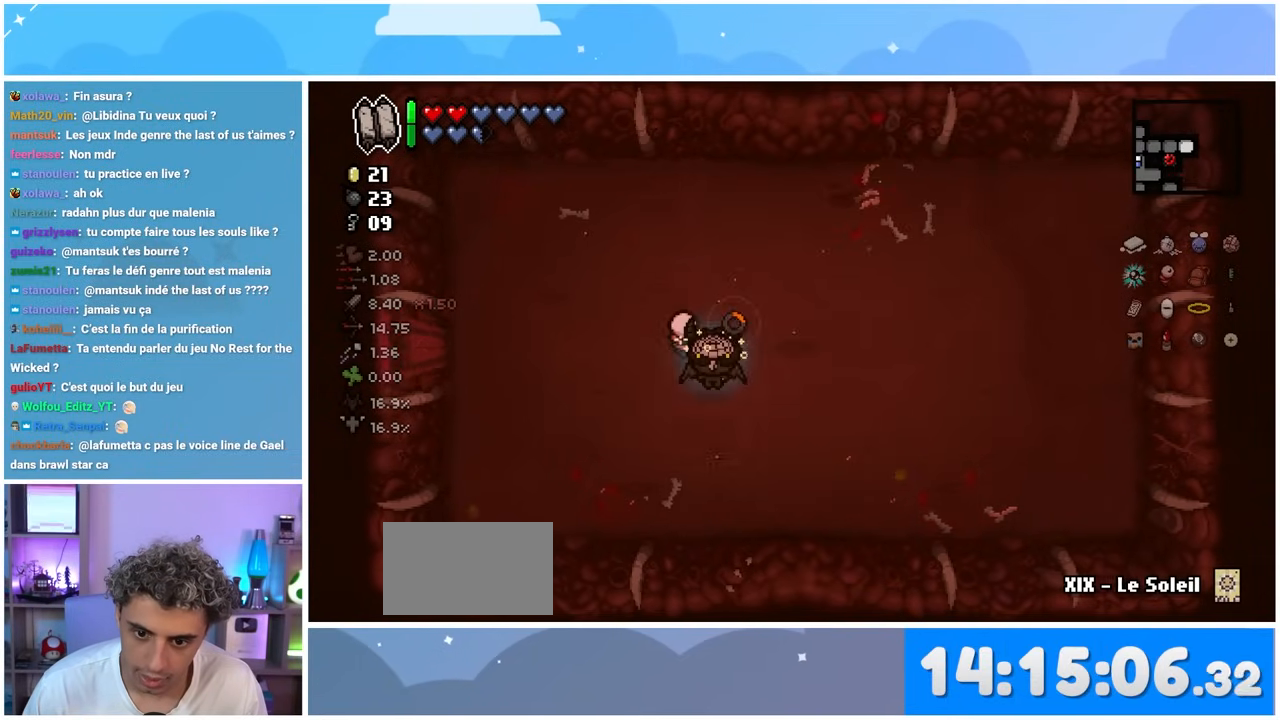
{"buttons": [], "left_stick": "up", "right_stick": "center", "events": [[133, "START", "up"], [150, "left_stick", "down-right"], [233, "right_stick", "center"], [333, "left_stick", "up-right"], [417, "left_stick", "up"]]}
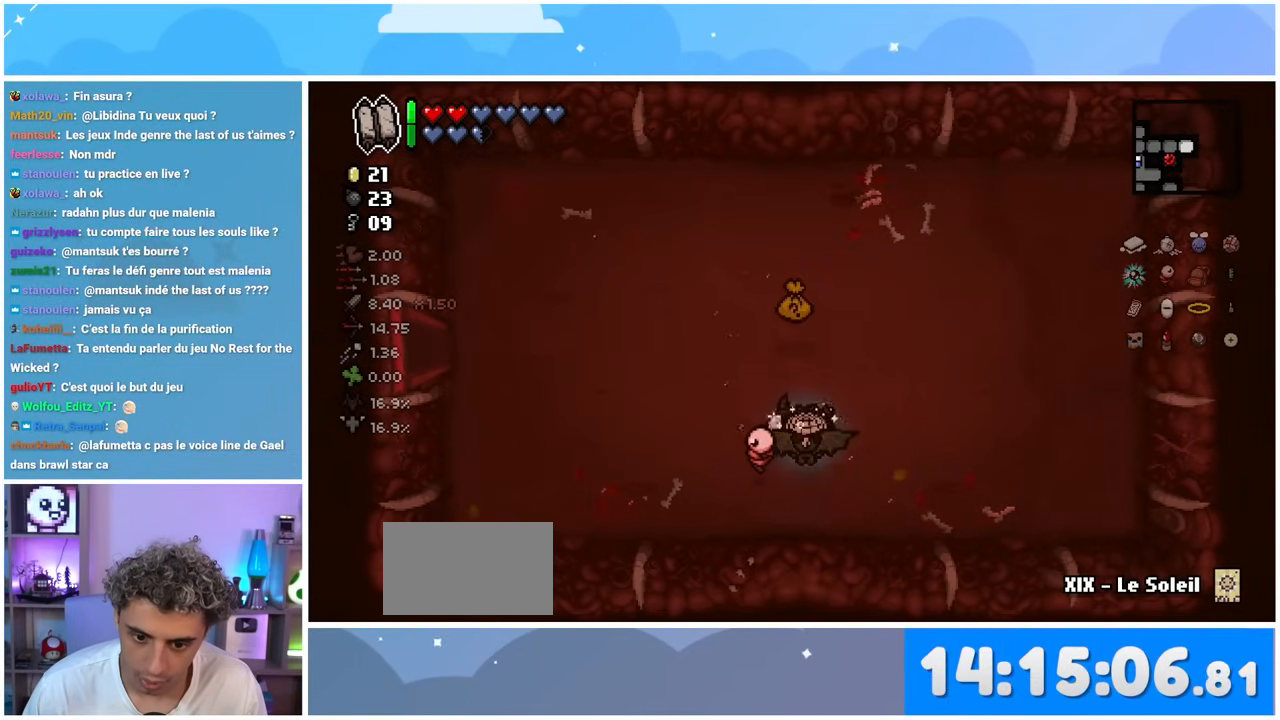
{"buttons": [], "left_stick": "down-left", "right_stick": "center", "events": [[333, "left_stick", "left"], [483, "left_stick", "down-left"]]}
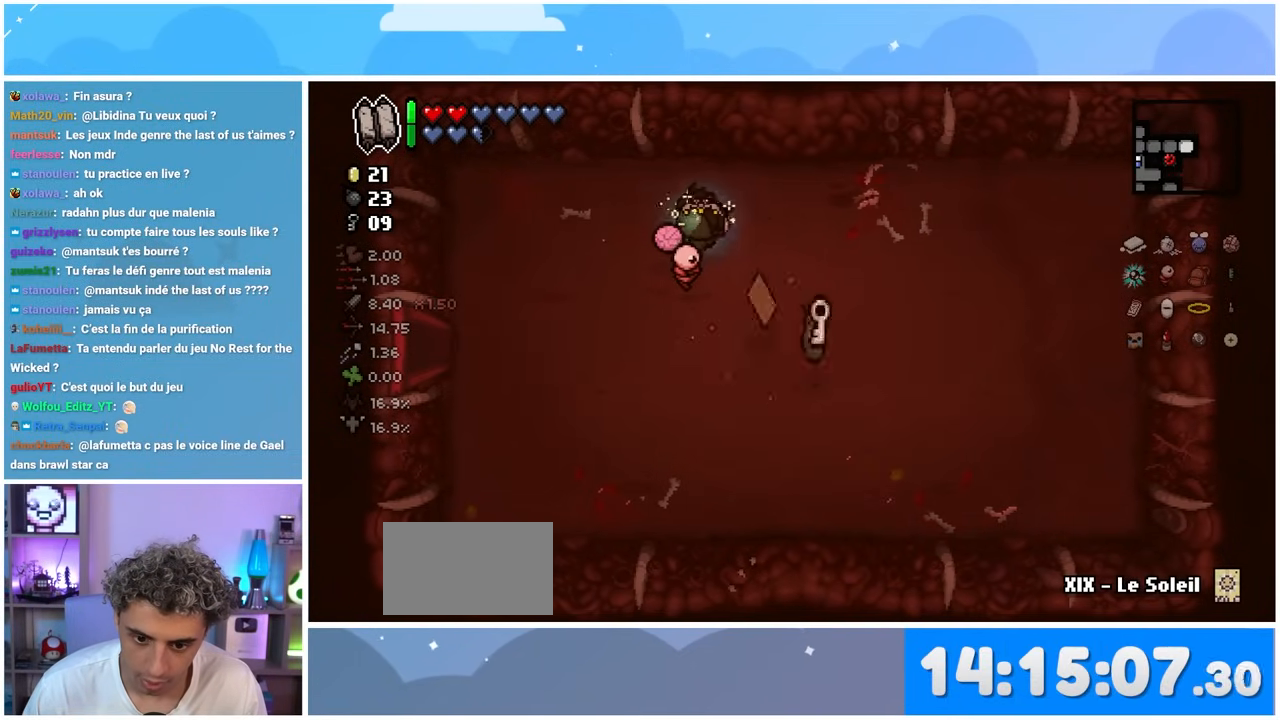
{"buttons": [], "left_stick": "down-right", "right_stick": "center", "events": [[117, "left_stick", "down"], [250, "left_stick", "down-right"]]}
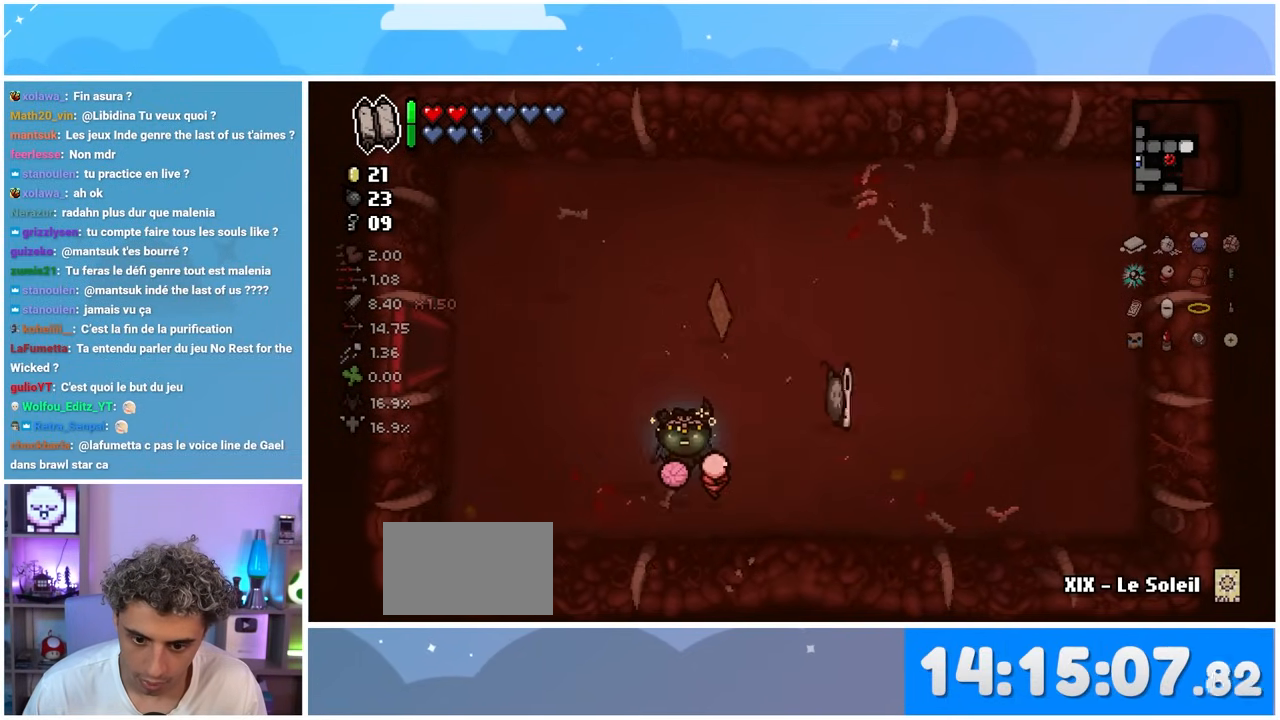
{"buttons": [], "left_stick": "up", "right_stick": "center", "events": [[200, "left_stick", "up-right"], [283, "left_stick", "up"]]}
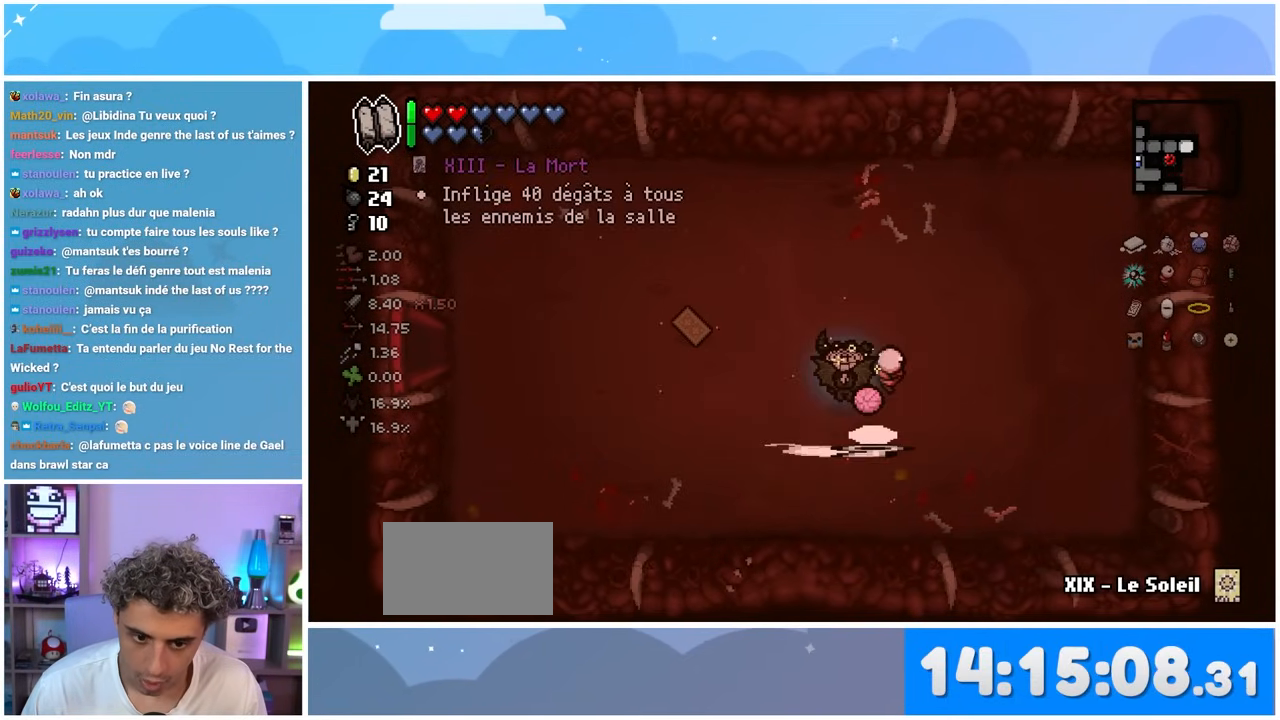
{"buttons": [], "left_stick": "down-left", "right_stick": "center", "events": [[67, "left_stick", "left"], [217, "left_stick", "down"], [450, "left_stick", "down-left"]]}
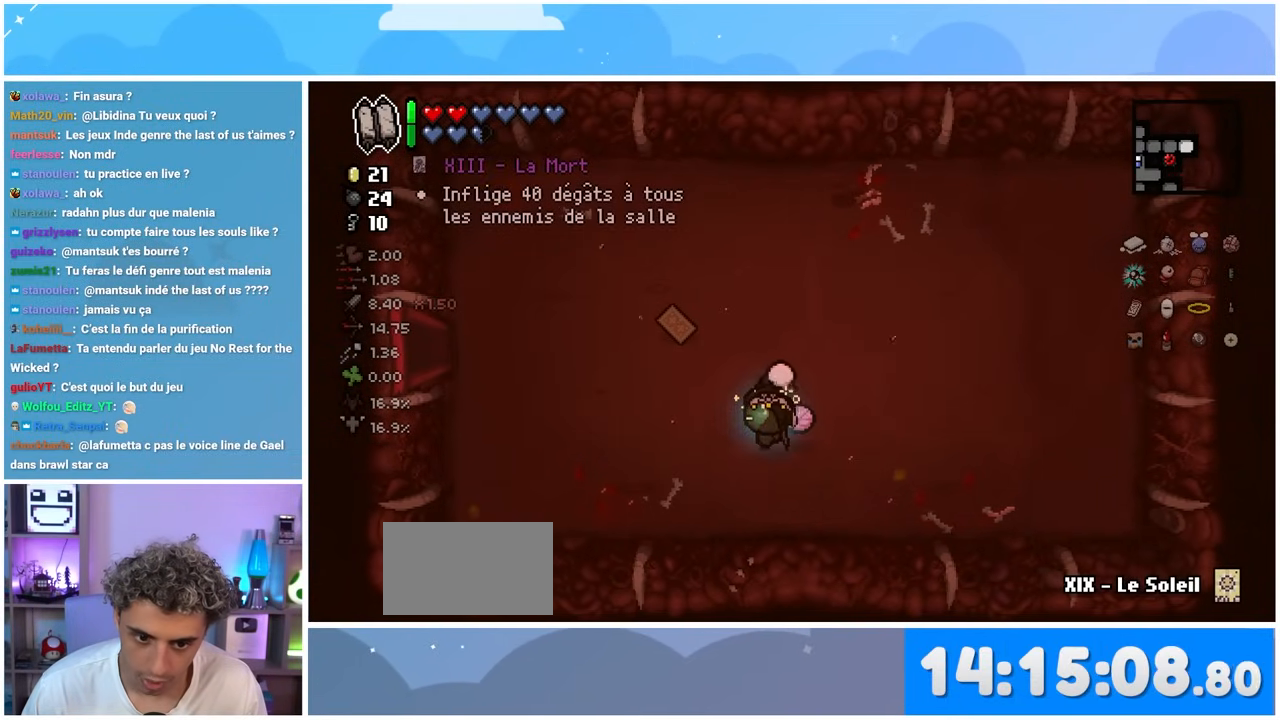
{"buttons": [], "left_stick": "up-left", "right_stick": "center", "events": [[50, "left_stick", "left"], [383, "left_stick", "up-left"]]}
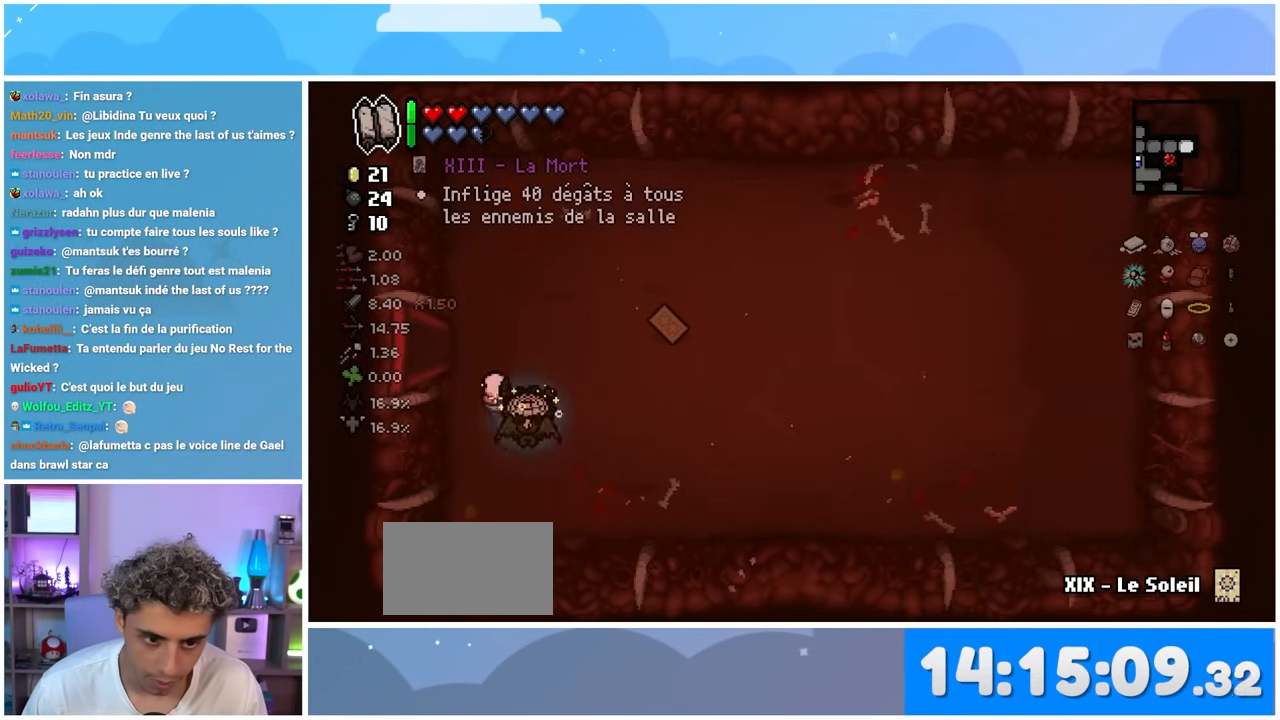
{"buttons": [], "left_stick": "left", "right_stick": "center", "events": [[150, "left_stick", "left"]]}
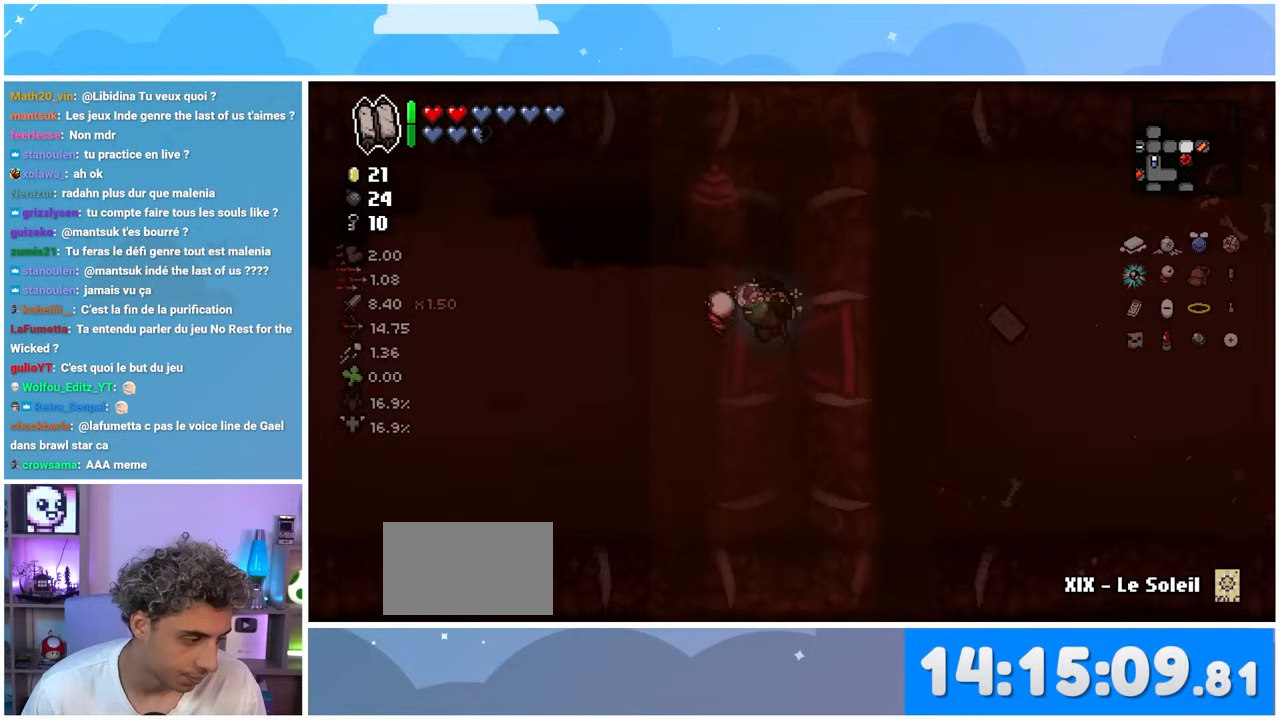
{"buttons": [], "left_stick": "down-left", "right_stick": "center", "events": [[100, "left_stick", "down-left"]]}
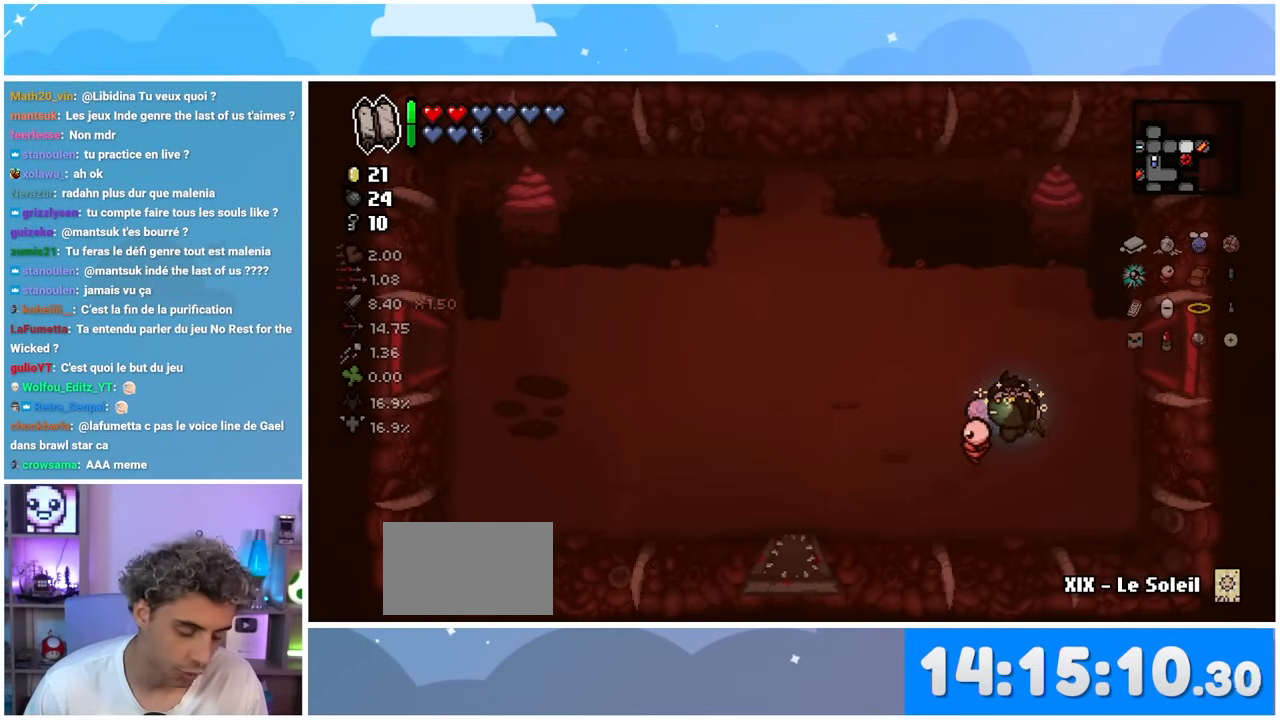
{"buttons": [], "left_stick": "up-left", "right_stick": "center", "events": [[450, "left_stick", "up-left"]]}
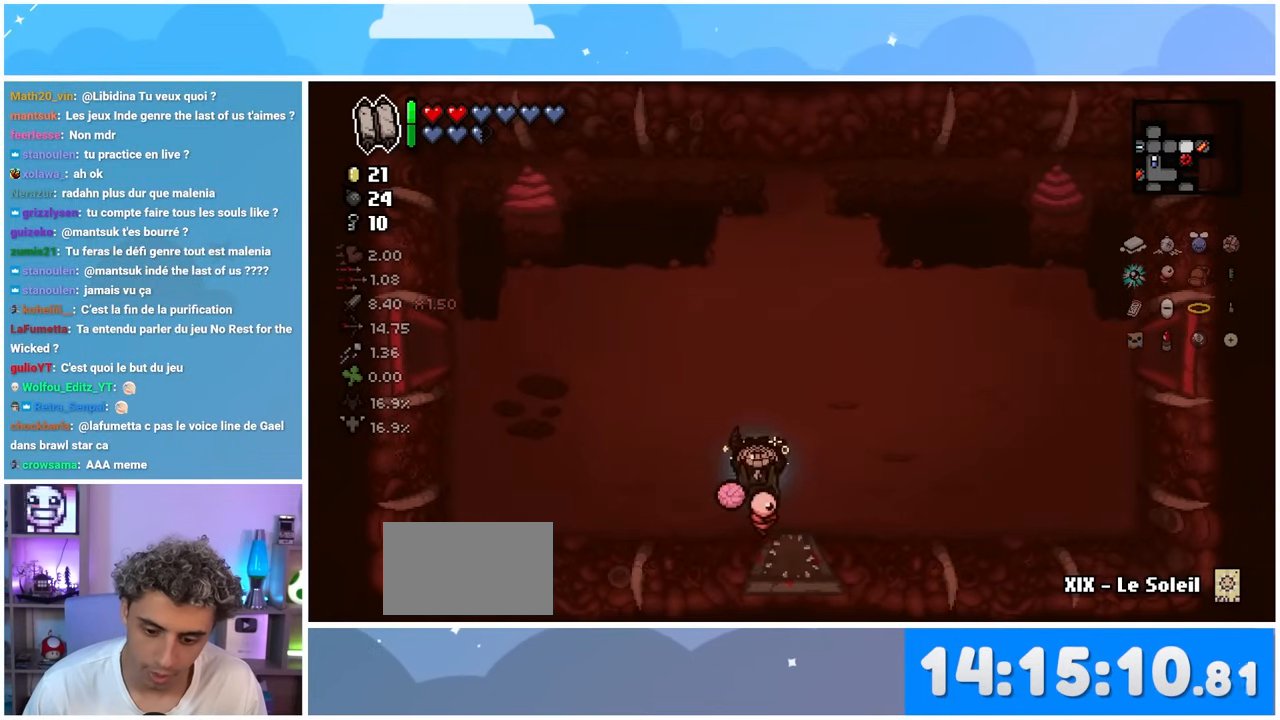
{"buttons": [], "left_stick": "left", "right_stick": "center", "events": [[117, "left_stick", "left"]]}
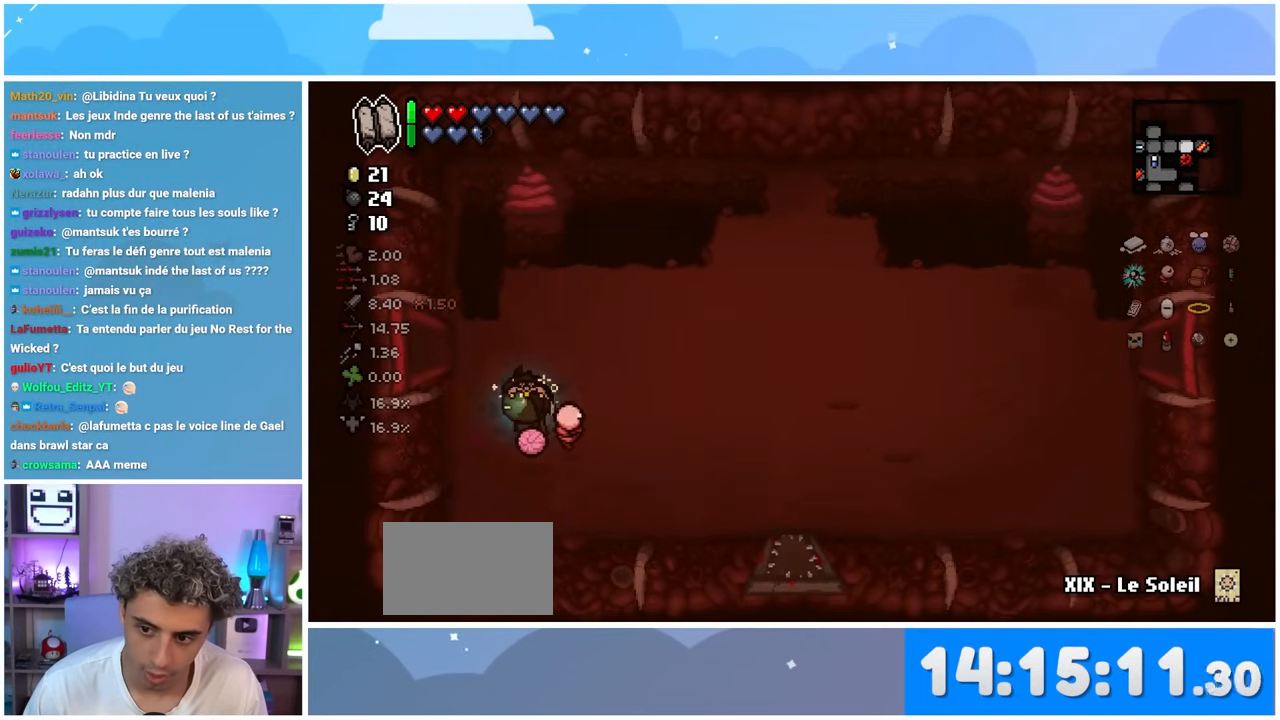
{"buttons": [], "left_stick": "up-left", "right_stick": "center", "events": [[433, "left_stick", "up-left"]]}
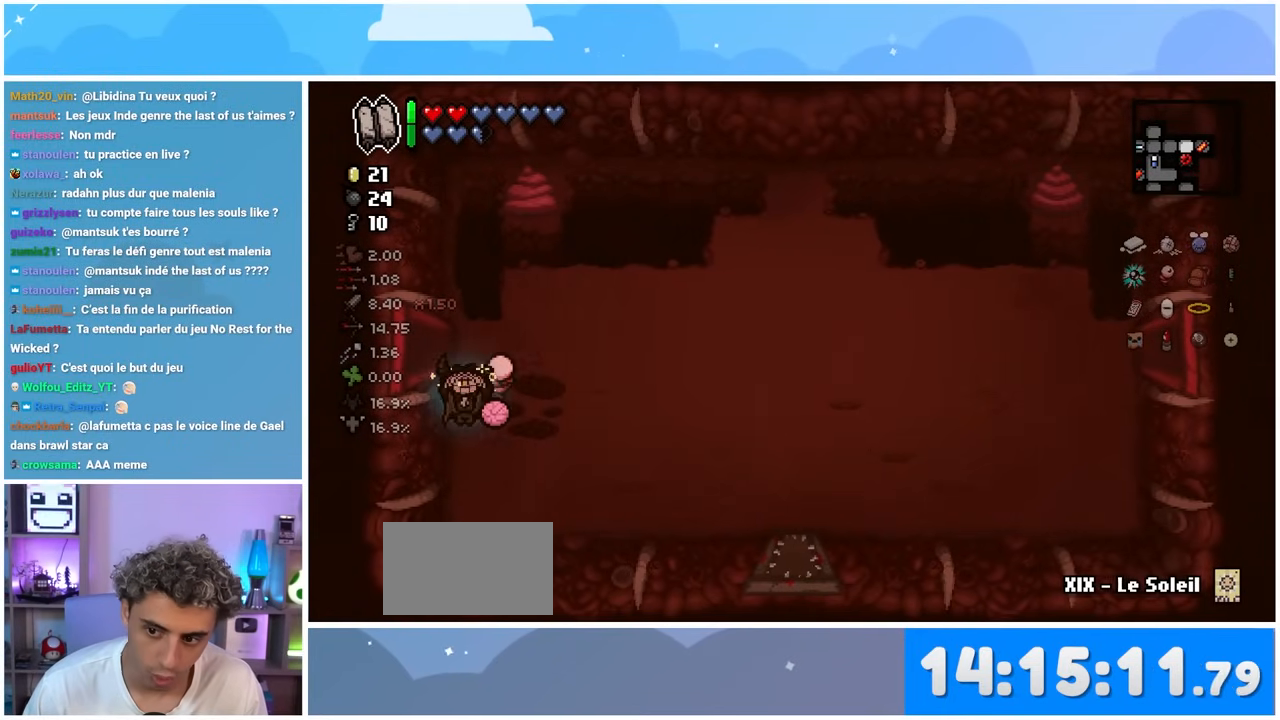
{"buttons": [], "left_stick": "left", "right_stick": "center", "events": [[83, "left_stick", "left"]]}
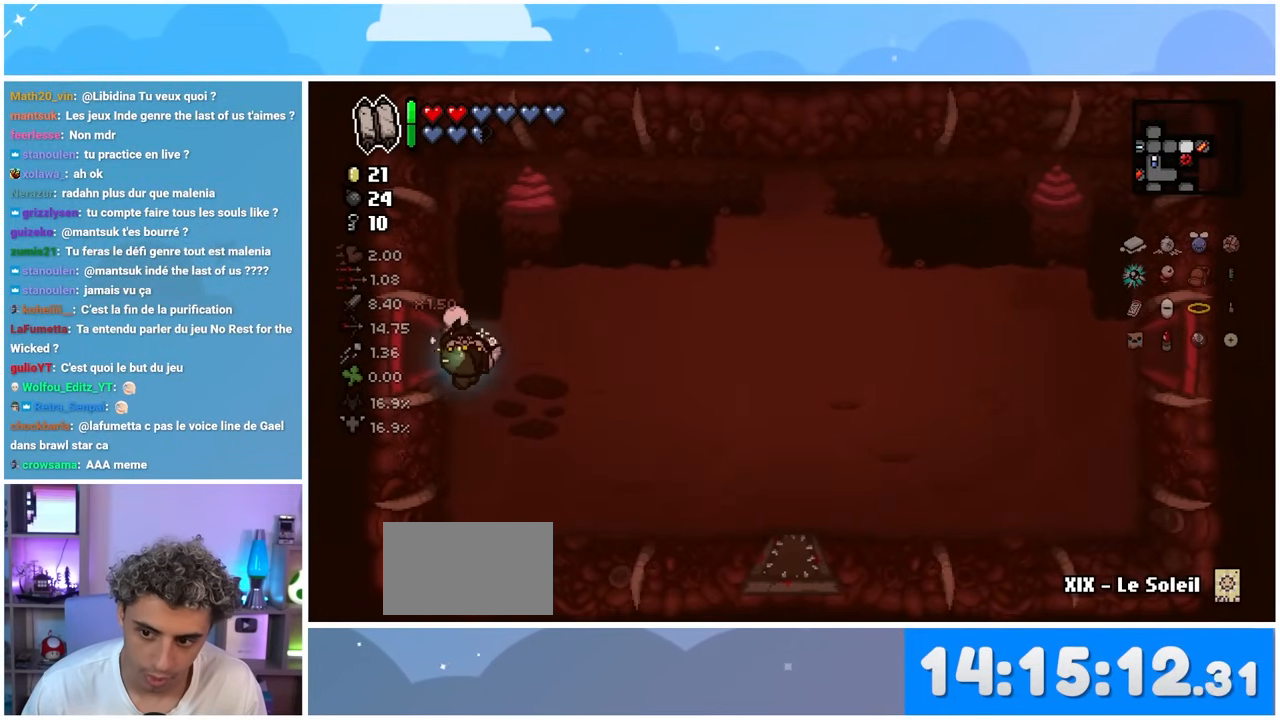
{"buttons": [], "left_stick": "up-left", "right_stick": "center", "events": [[450, "left_stick", "up-left"]]}
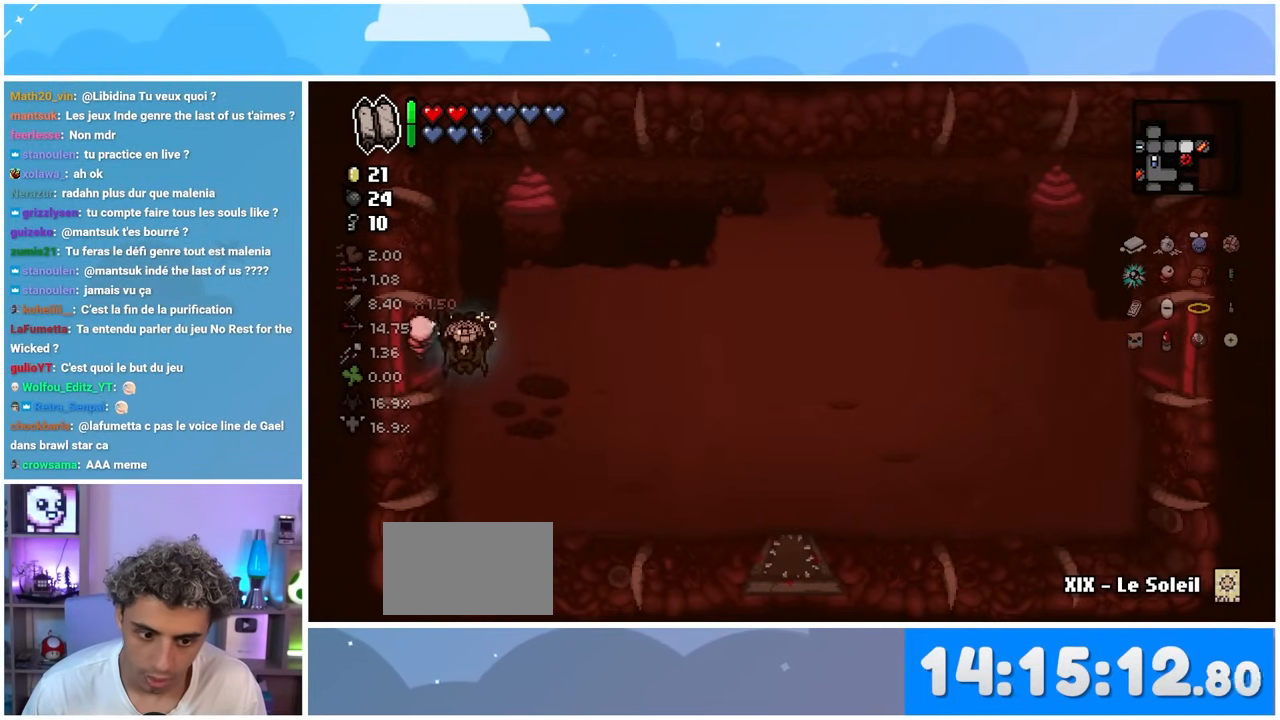
{"buttons": ["SELECT"], "left_stick": "left", "right_stick": "center", "events": [[33, "SELECT", "down"], [150, "left_stick", "left"]]}
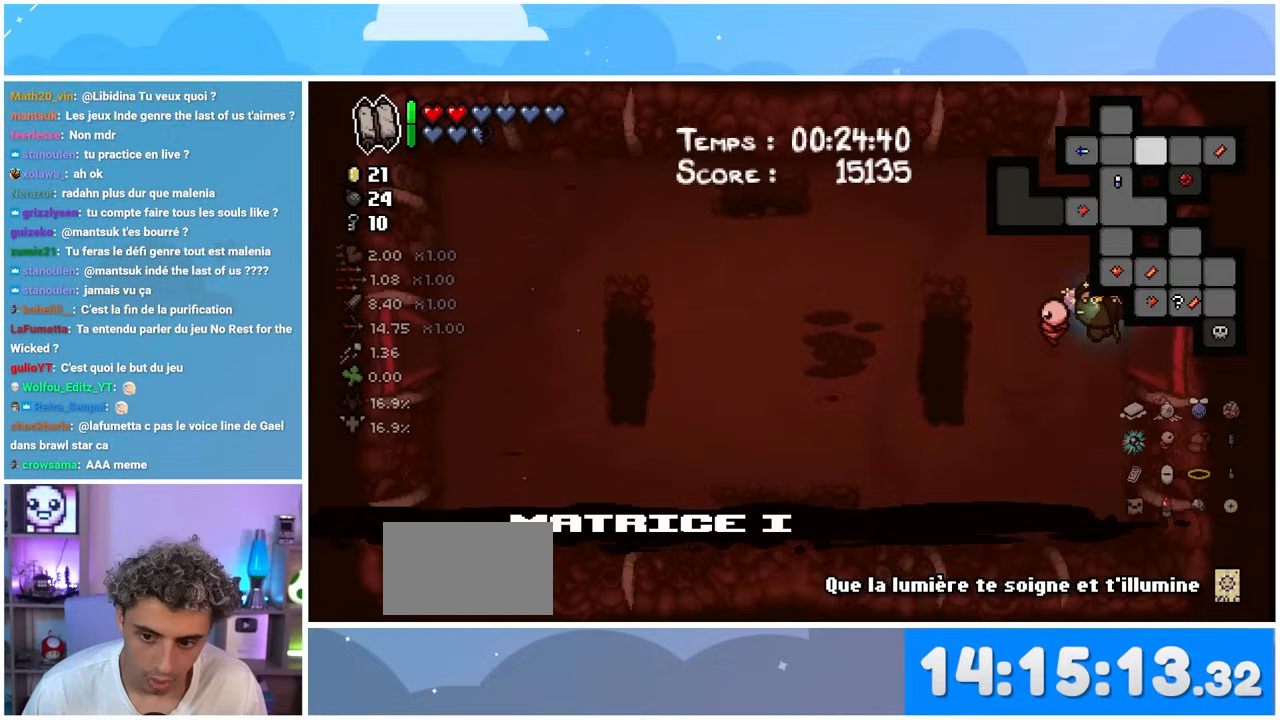
{"buttons": ["SELECT"], "left_stick": "left", "right_stick": "center", "events": []}
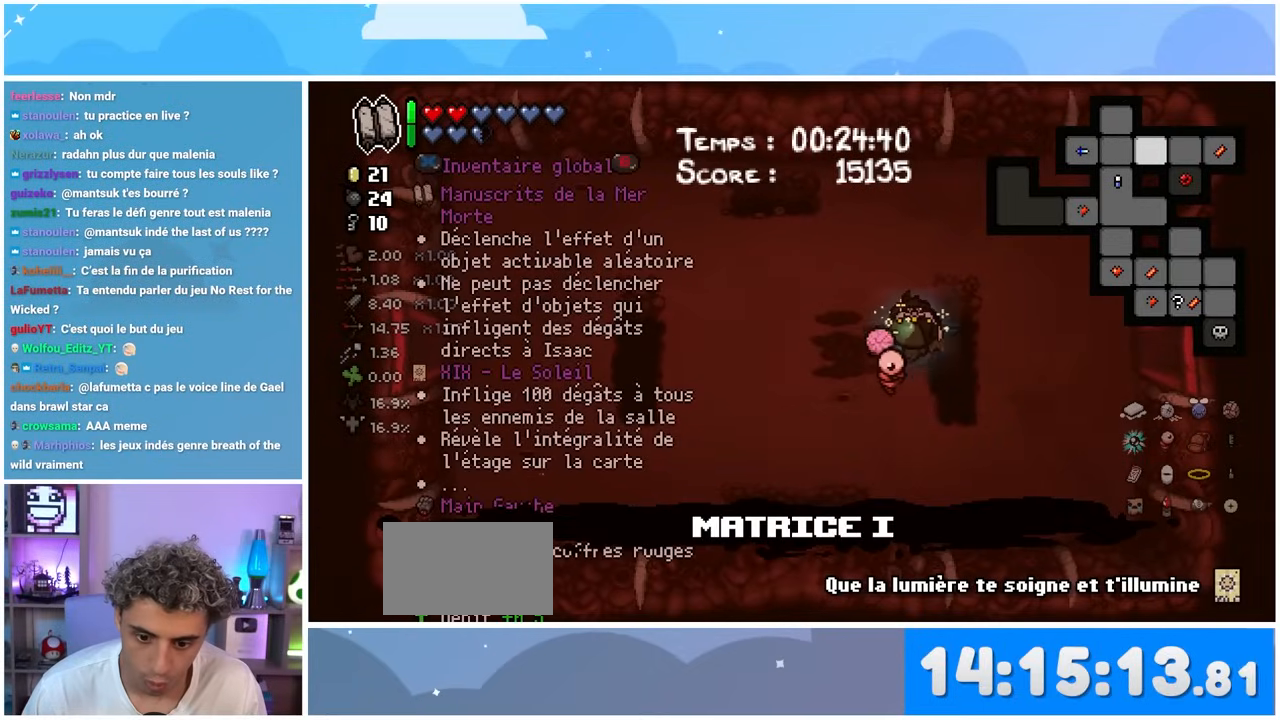
{"buttons": ["SELECT"], "left_stick": "left", "right_stick": "center", "events": []}
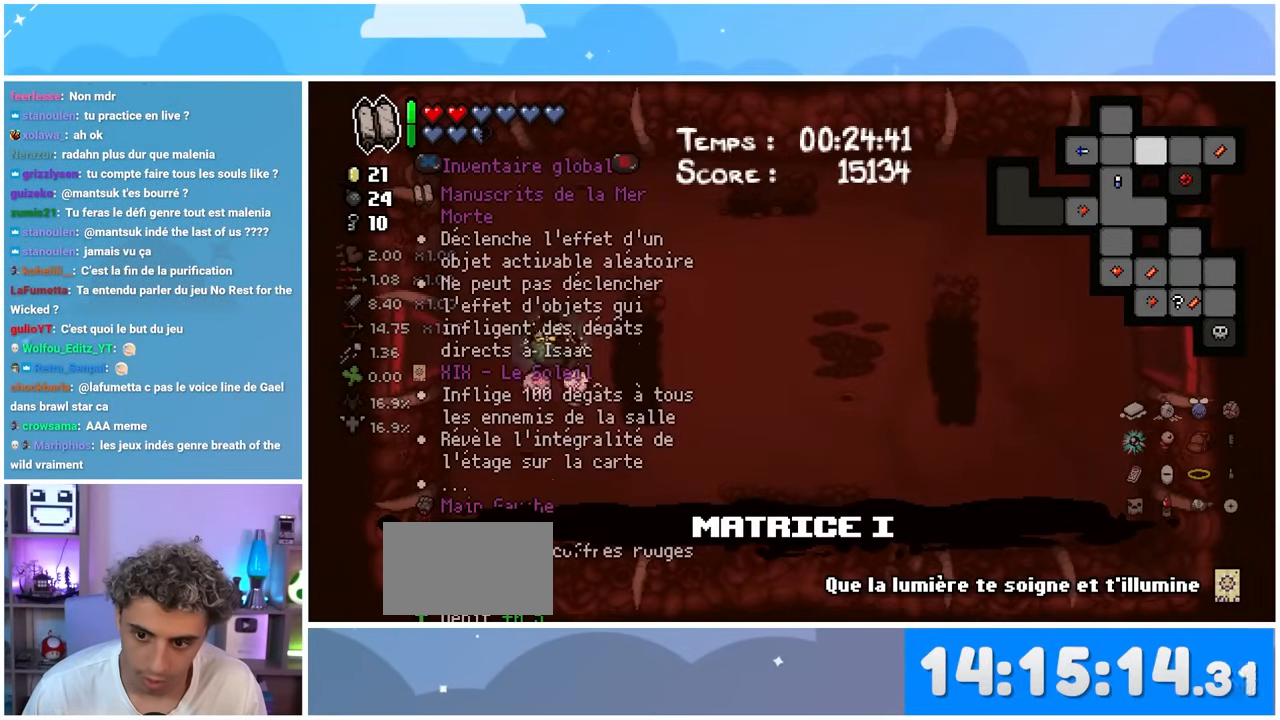
{"buttons": ["SELECT"], "left_stick": "down-right", "right_stick": "center", "events": [[217, "left_stick", "center"], [450, "left_stick", "down-right"]]}
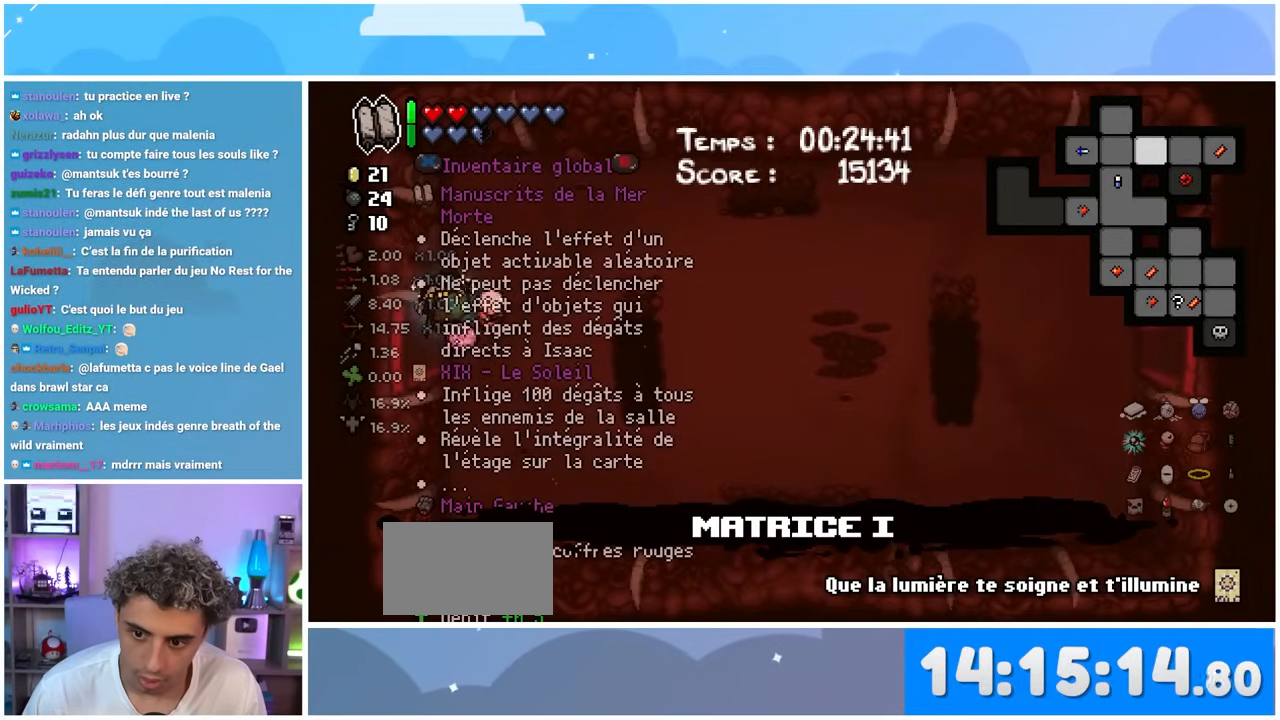
{"buttons": [], "left_stick": "down-right", "right_stick": "center", "events": [[367, "SELECT", "up"]]}
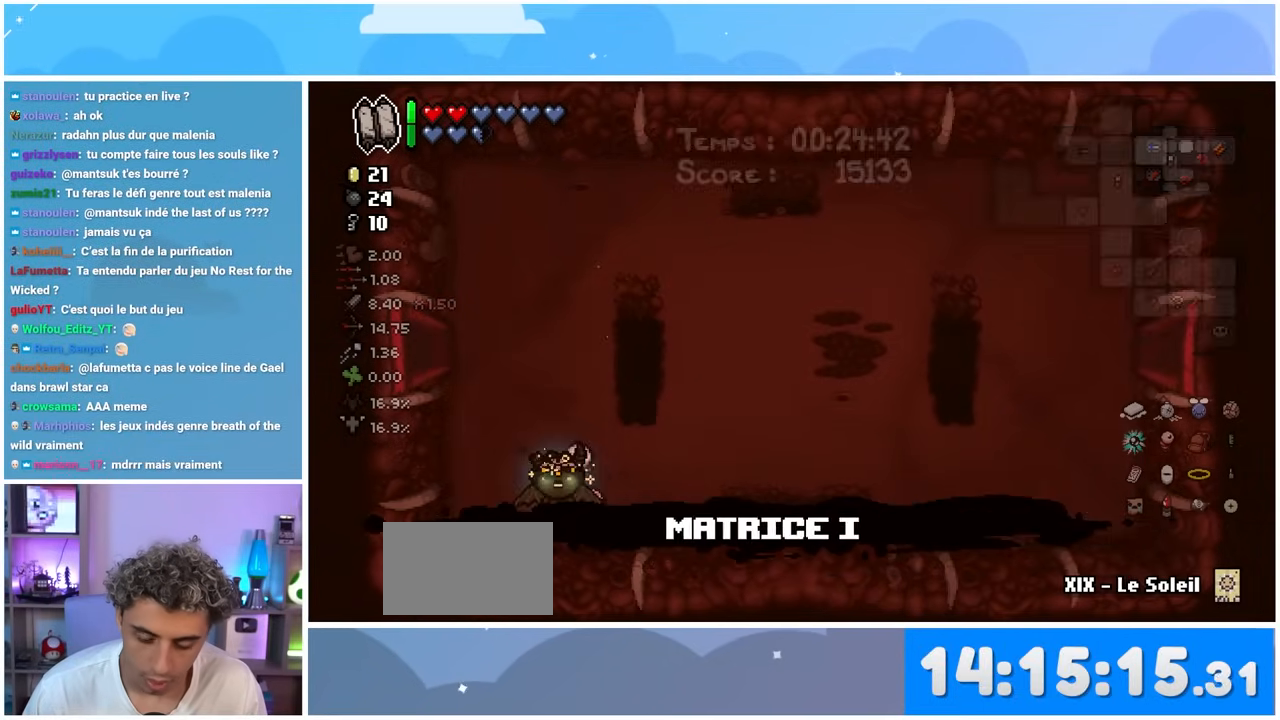
{"buttons": [], "left_stick": "right", "right_stick": "center", "events": [[267, "left_stick", "right"]]}
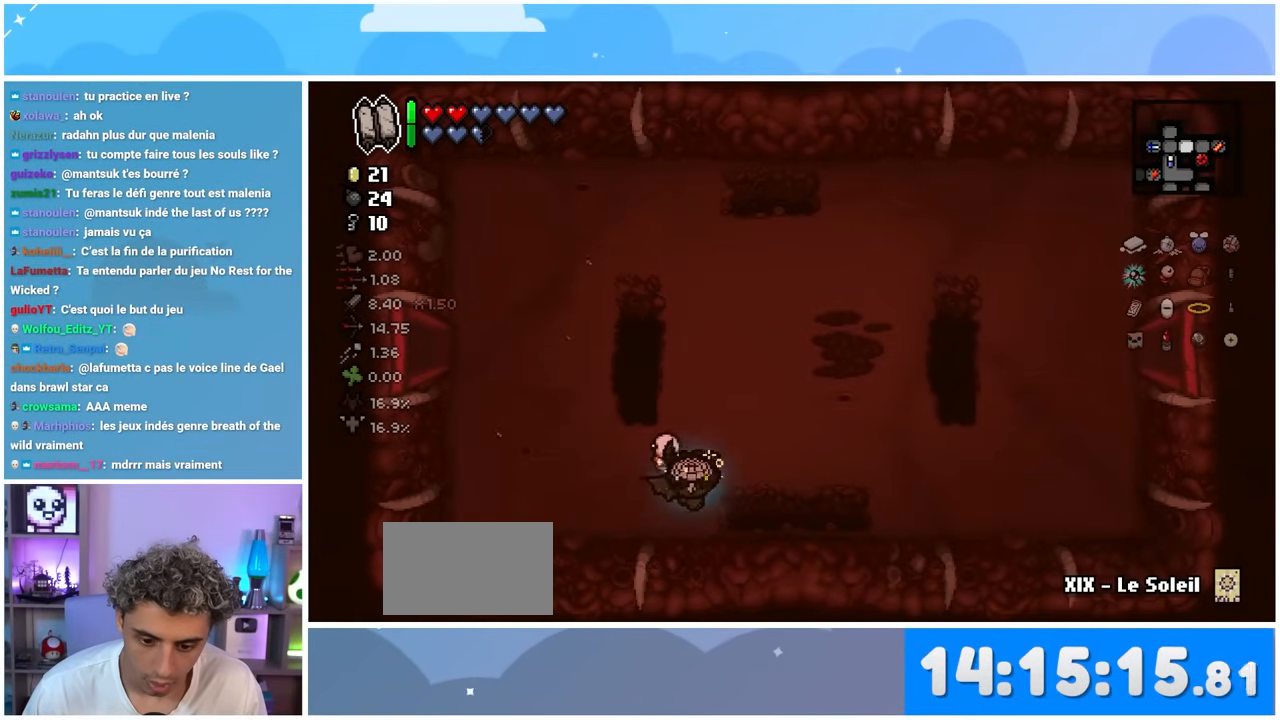
{"buttons": [], "left_stick": "up-left", "right_stick": "center", "events": [[50, "left_stick", "up"], [317, "left_stick", "up-left"]]}
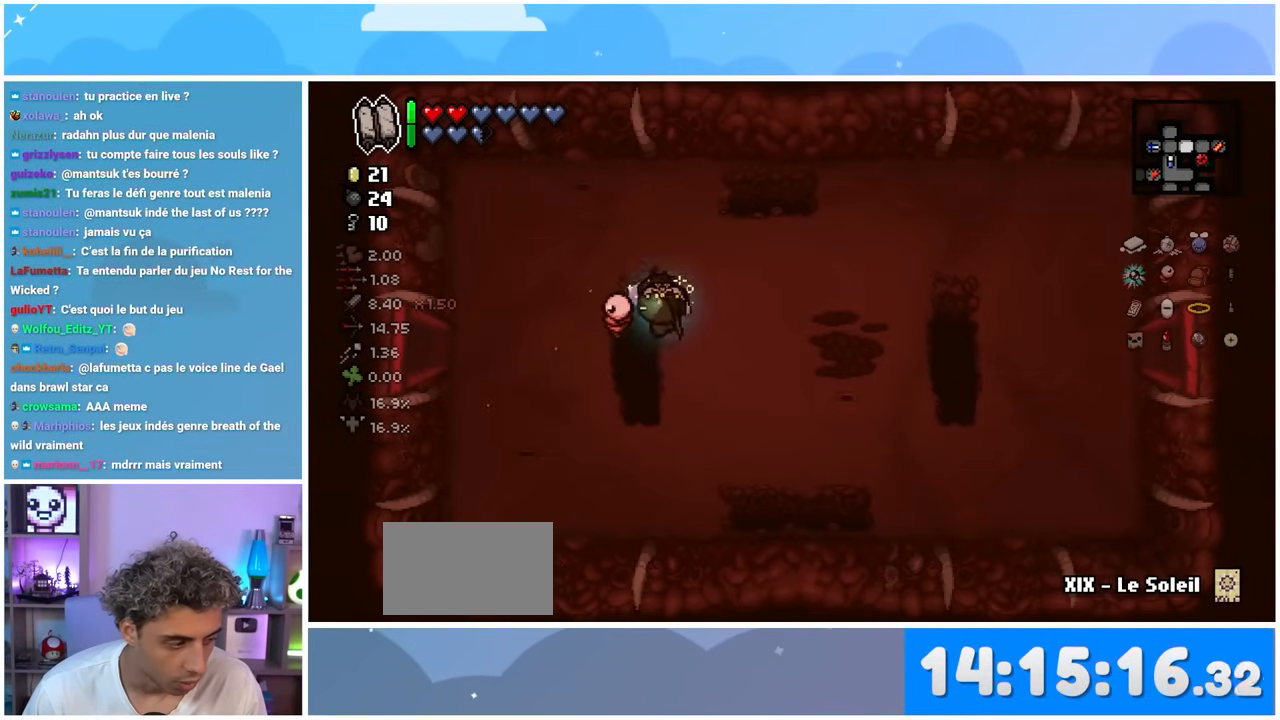
{"buttons": [], "left_stick": "left", "right_stick": "center", "events": [[50, "left_stick", "left"]]}
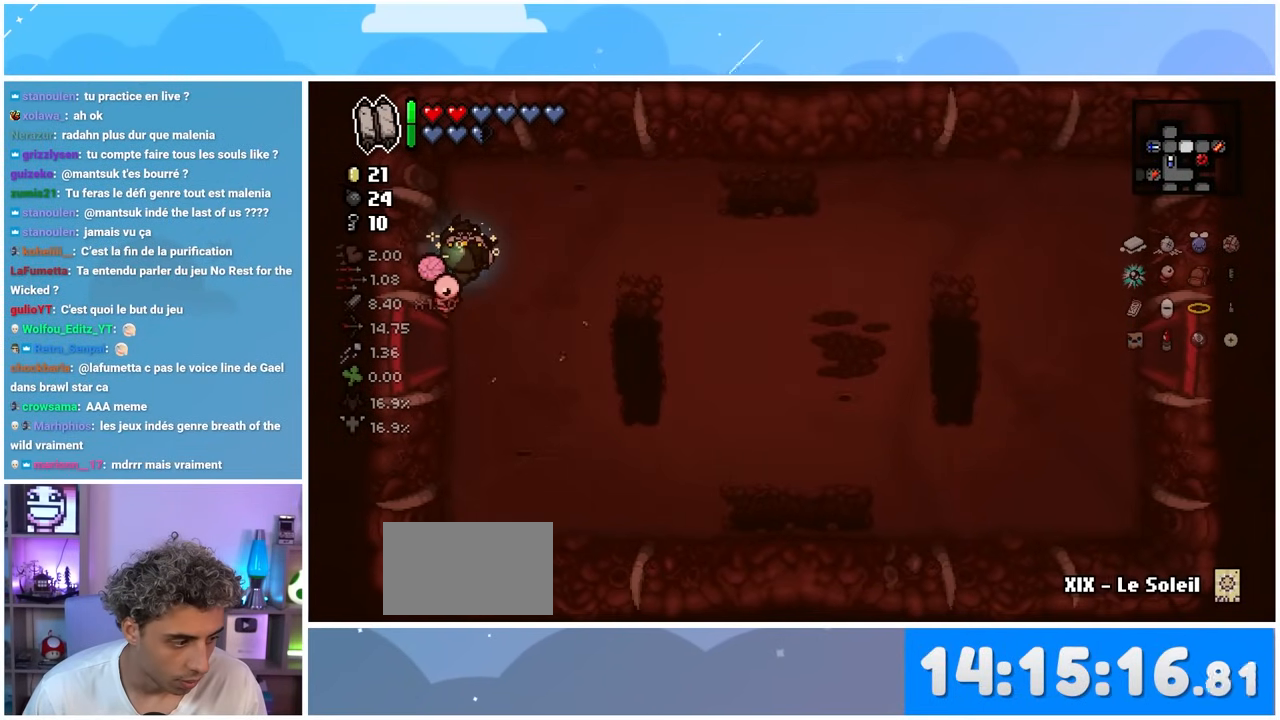
{"buttons": [], "left_stick": "down-left", "right_stick": "center", "events": [[50, "left_stick", "down-left"]]}
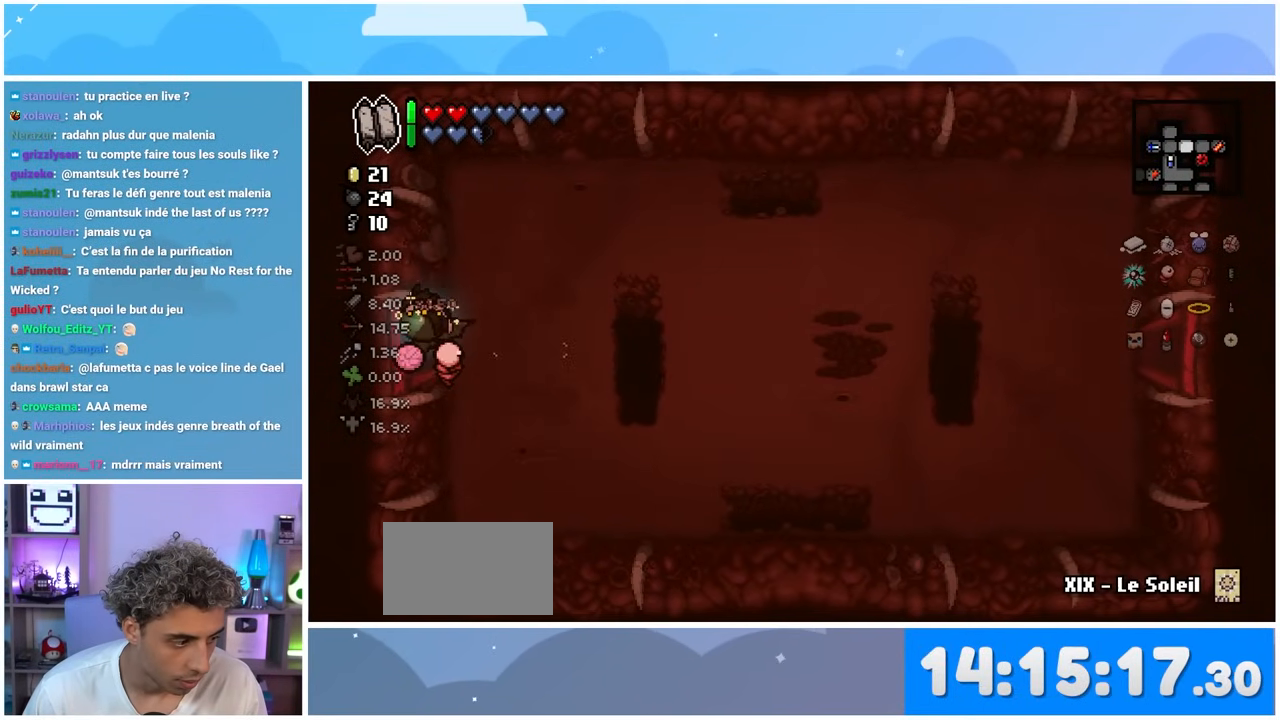
{"buttons": [], "left_stick": "down-left", "right_stick": "center", "events": [[50, "left_stick", "up-left"], [250, "left_stick", "left"], [400, "left_stick", "down-left"]]}
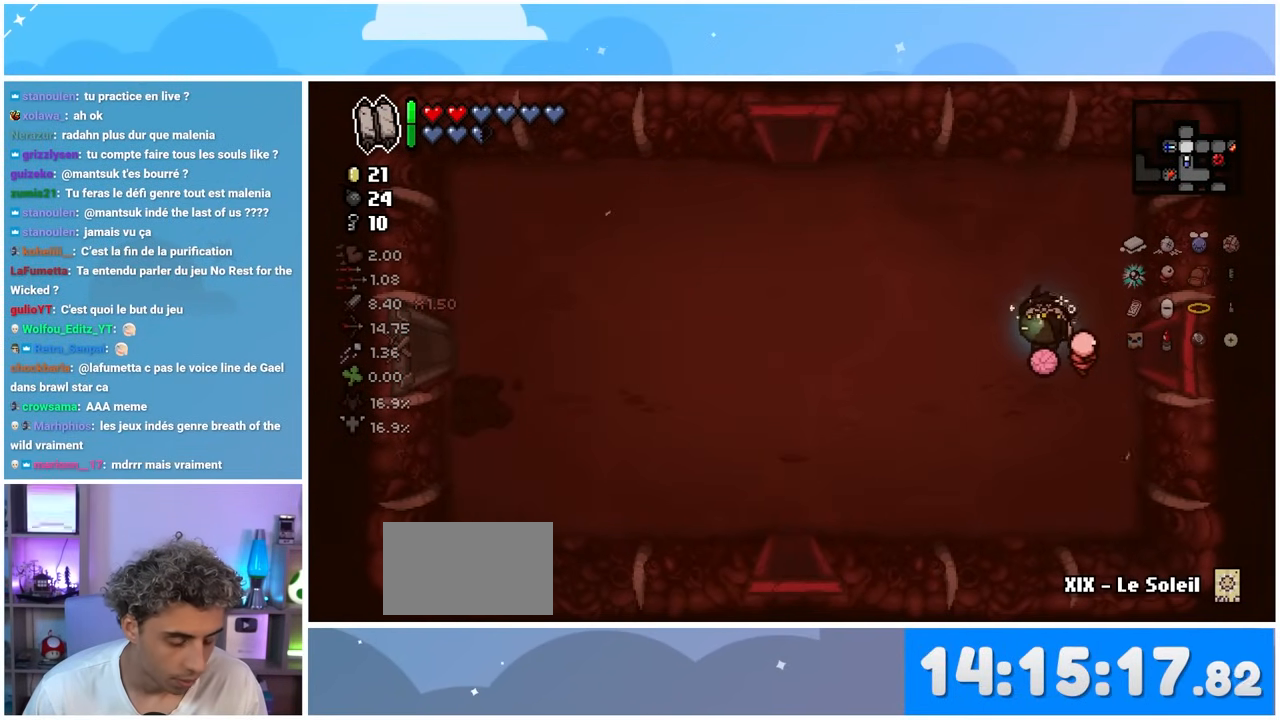
{"buttons": [], "left_stick": "down-left", "right_stick": "center", "events": []}